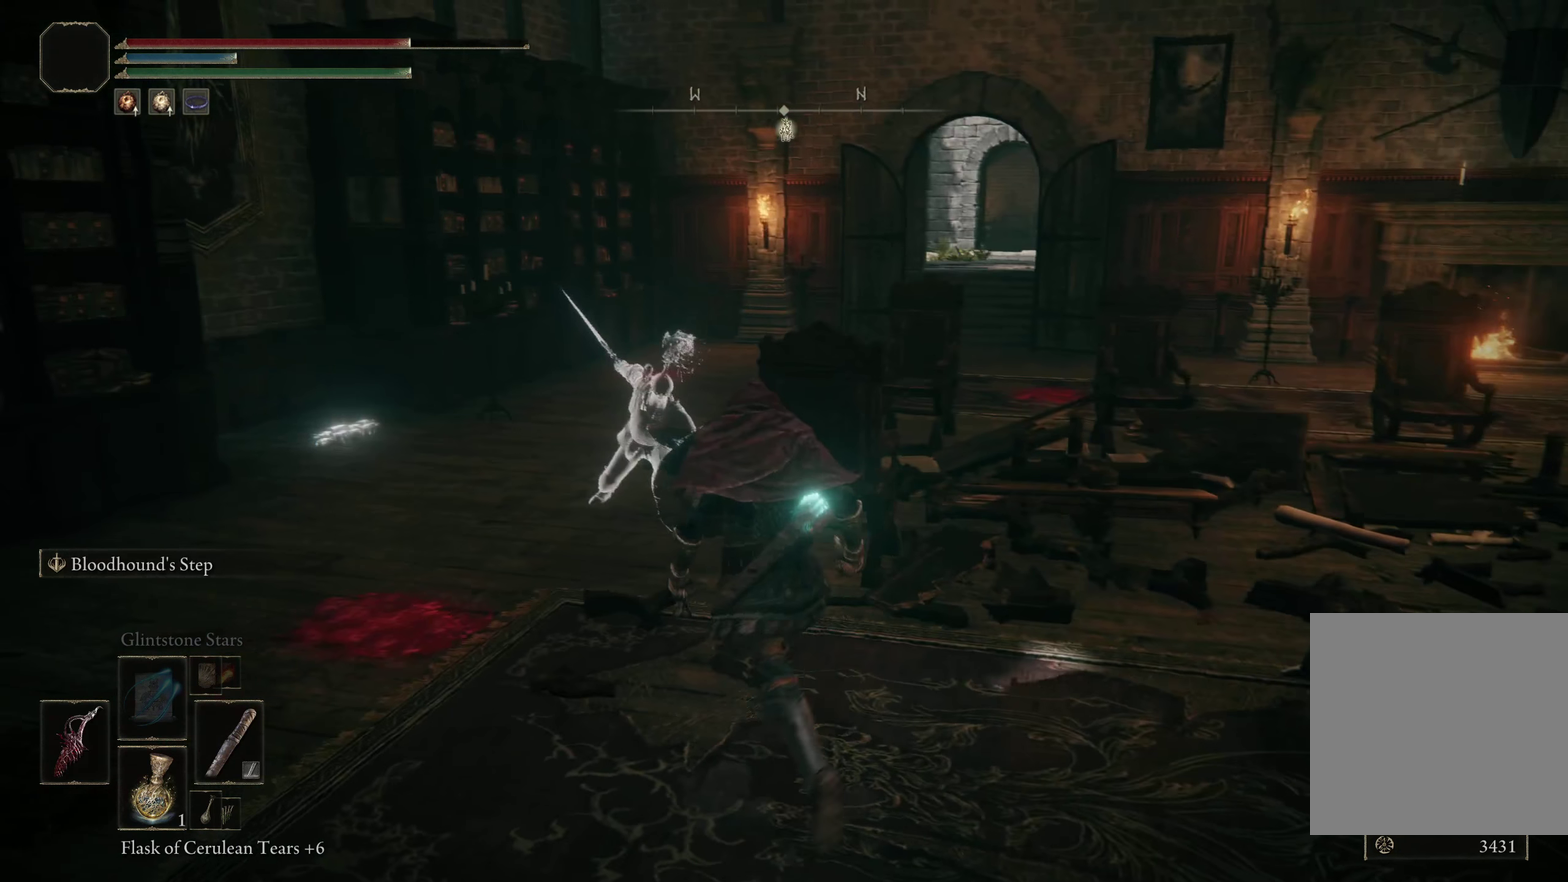
Gameplay with a controller (Xbox layout); each line is a JSON object with the inputs held at the frame after it (dt_ms = milliseconds from this image to that frame). "events" lists button and stick changes between this image and that frame as [ms after this image, input, new state], when the widget could be followed in between. Not read: R2.
{"dt_ms": 200, "buttons": [], "left_stick": "up-left", "right_stick": "center", "events": [[91, "left_stick", "up"], [191, "left_stick", "up-left"]]}
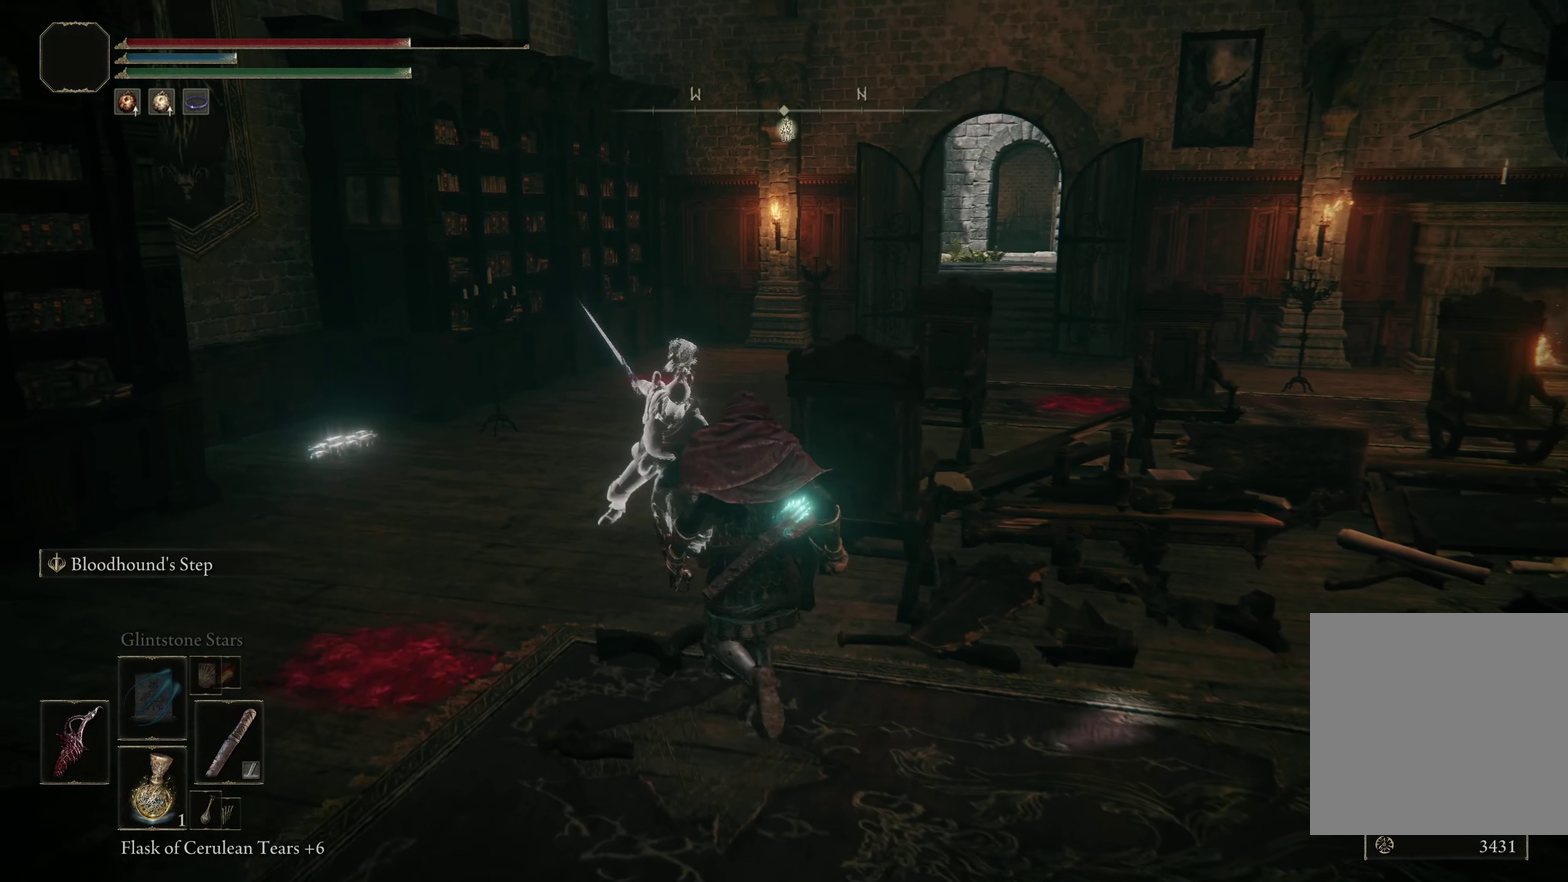
{"dt_ms": 300, "buttons": [], "left_stick": "up-left", "right_stick": "center", "events": []}
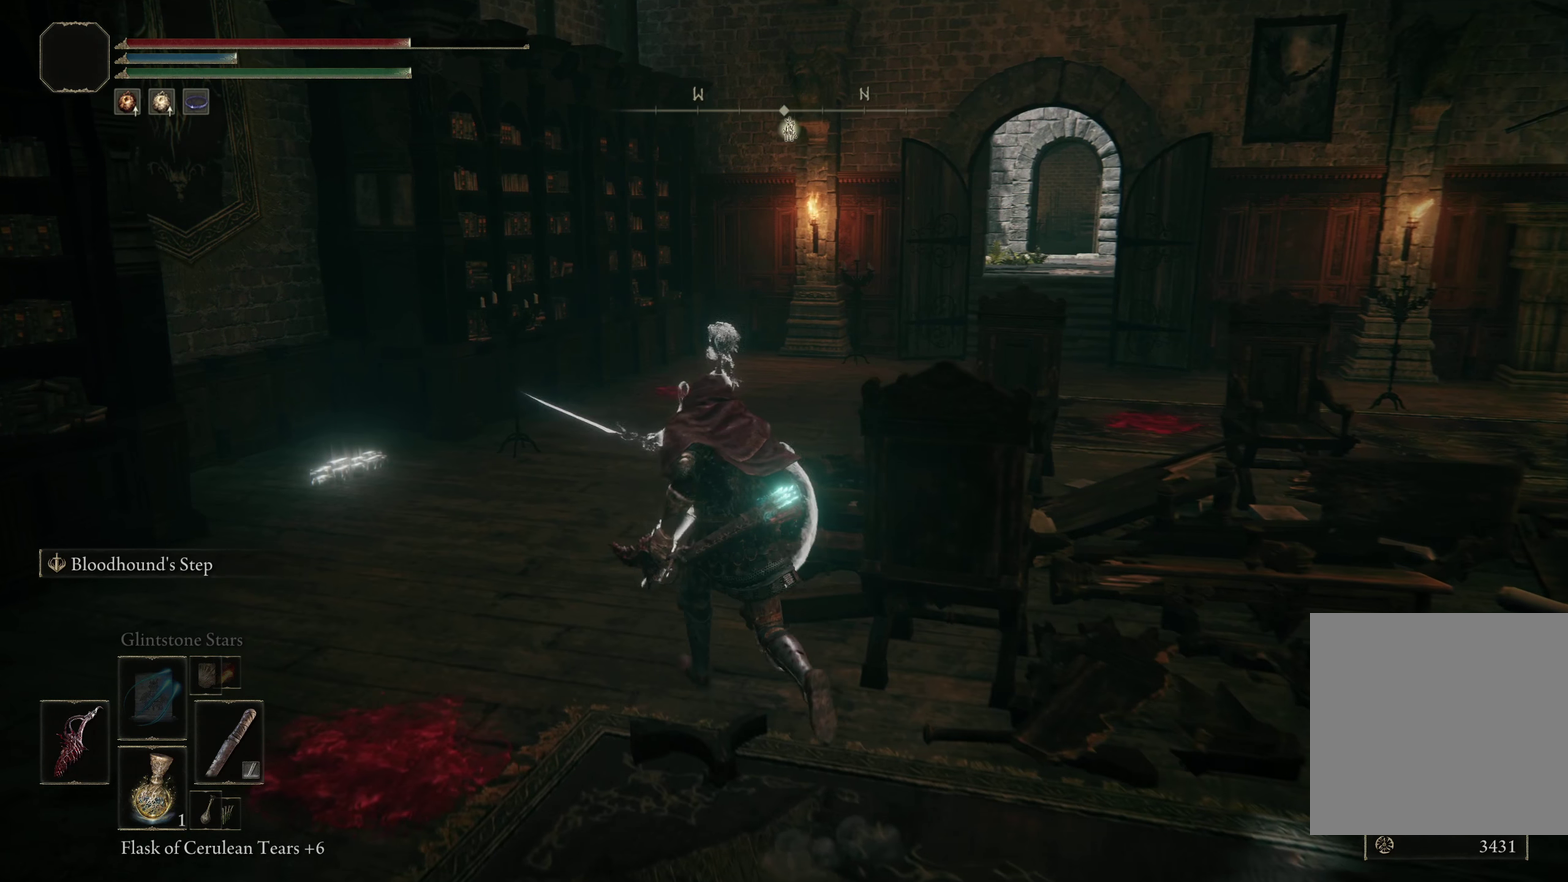
{"dt_ms": 250, "buttons": [], "left_stick": "up", "right_stick": "center", "events": [[158, "left_stick", "up"]]}
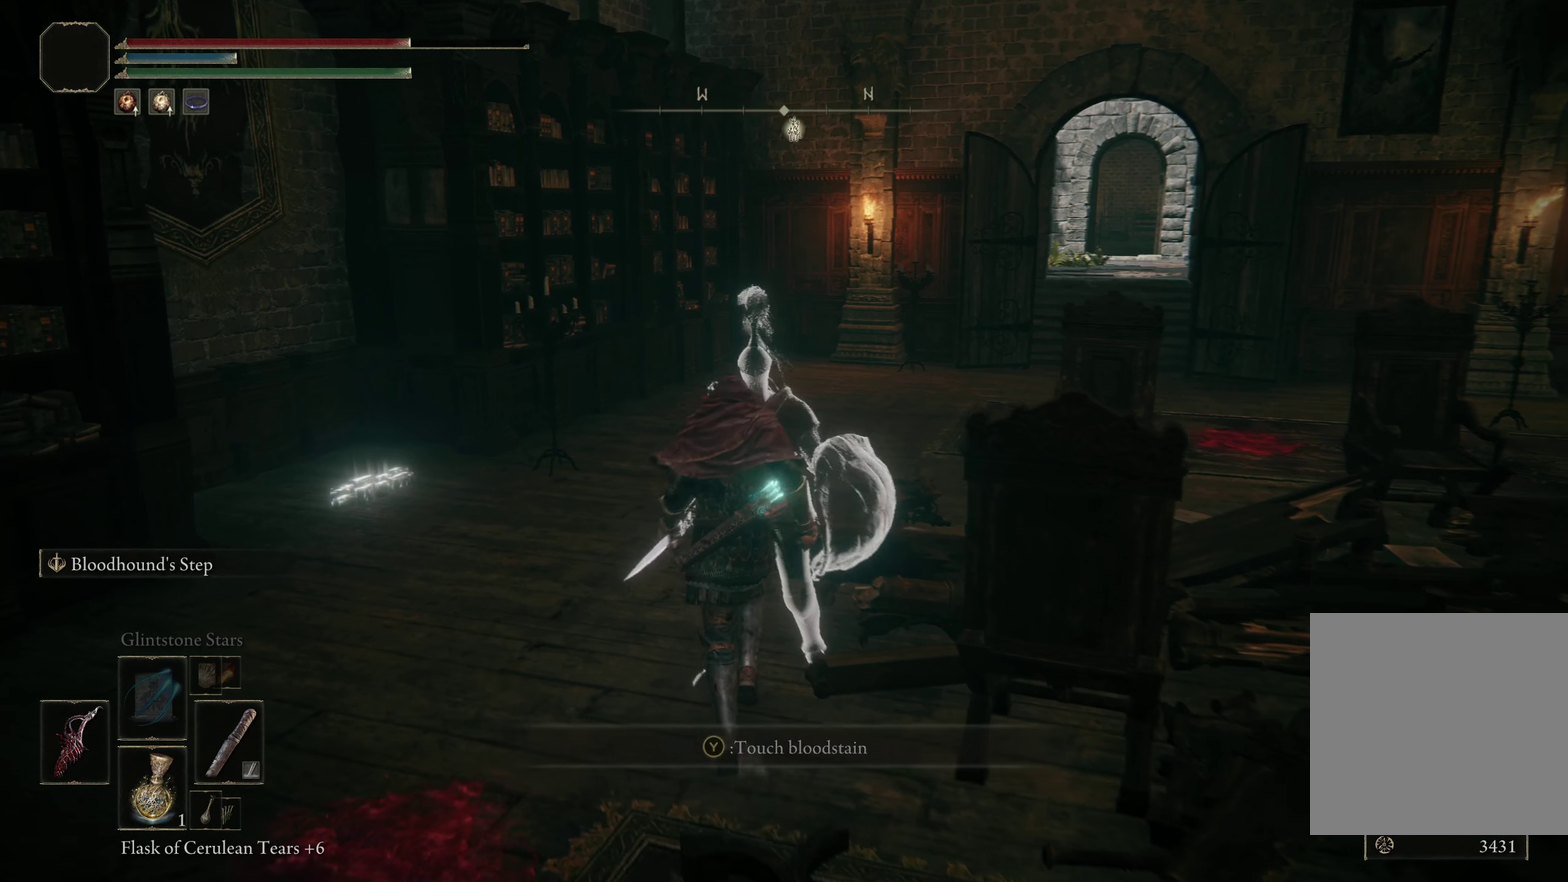
{"dt_ms": 750, "buttons": ["L3"], "left_stick": "up-right", "right_stick": "center"}
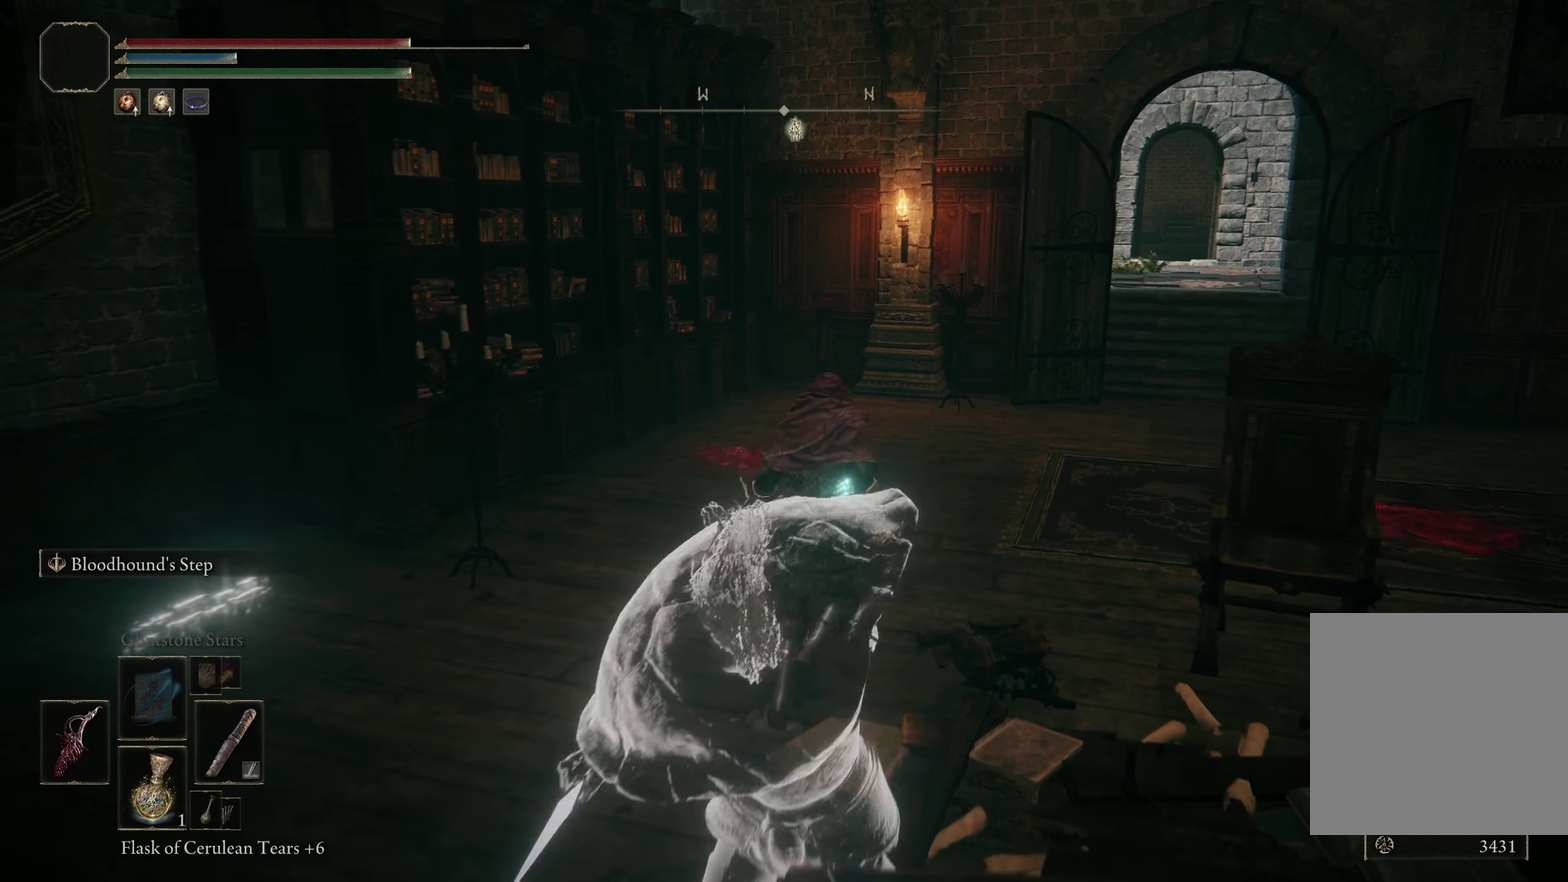
{"dt_ms": 250, "buttons": [], "left_stick": "up", "right_stick": "center"}
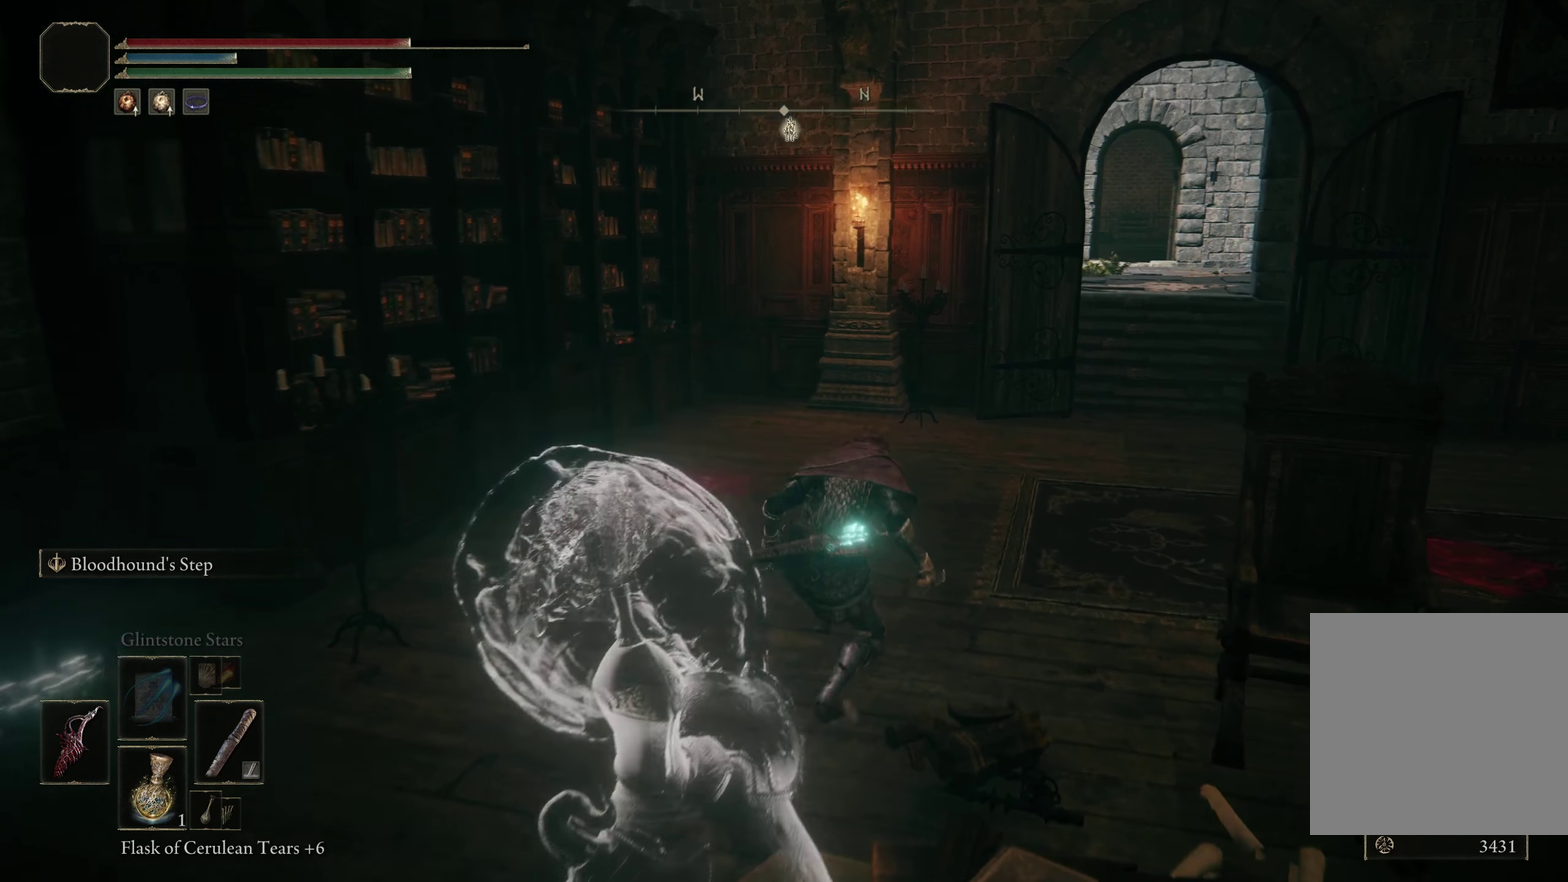
{"dt_ms": 350, "buttons": [], "left_stick": "up", "right_stick": "left", "events": [[33, "left_stick", "up-right"], [266, "right_stick", "left"], [325, "left_stick", "up"]]}
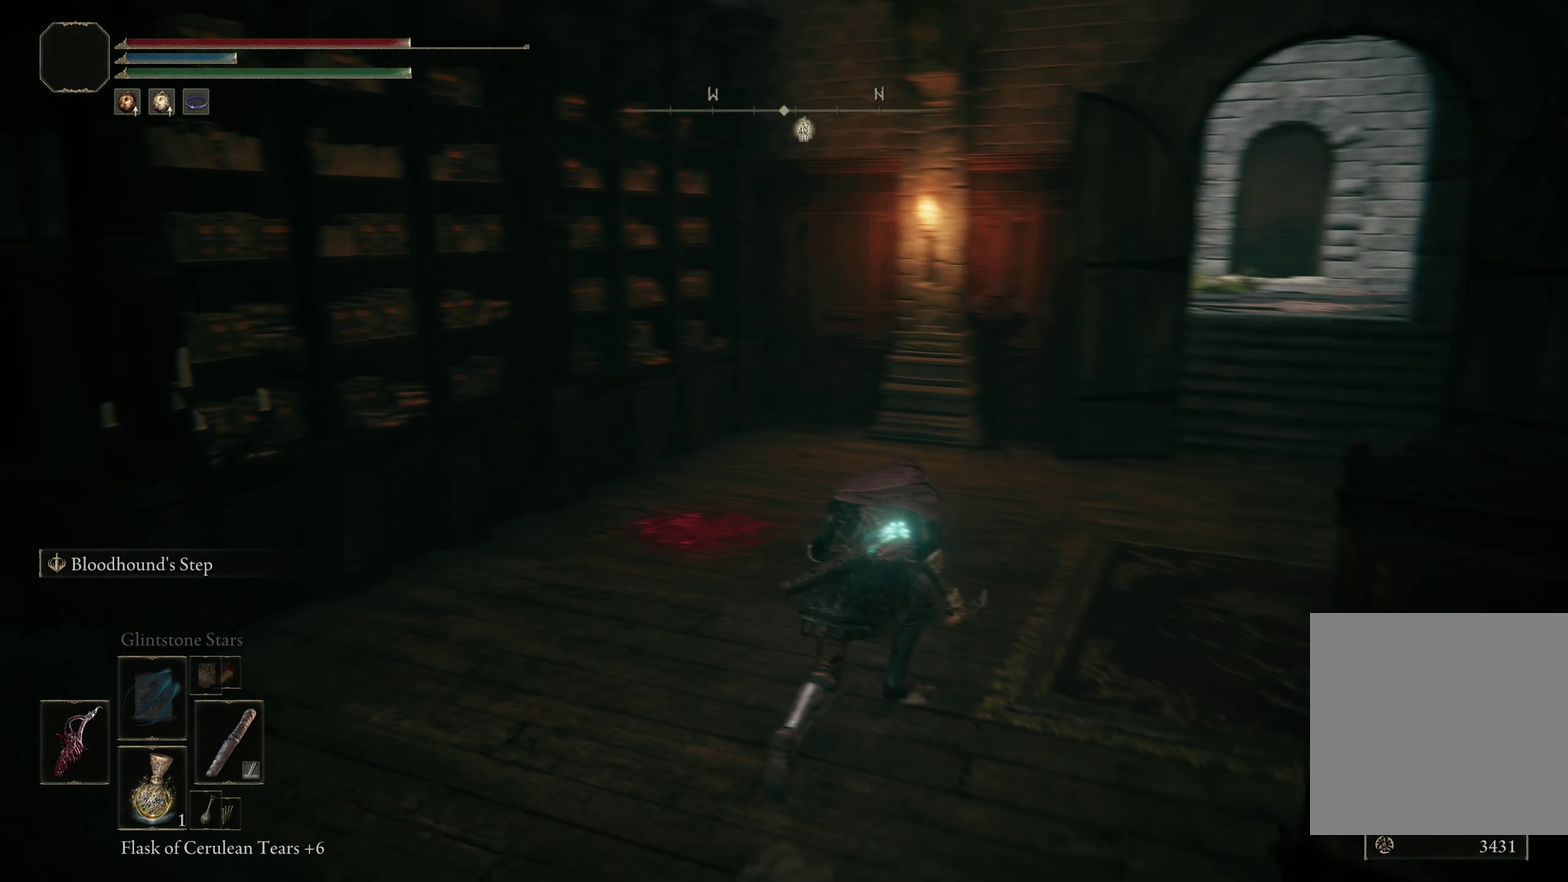
{"dt_ms": 600, "buttons": [], "left_stick": "up-right", "right_stick": "center", "events": [[141, "left_stick", "up-right"], [191, "right_stick", "center"], [291, "left_stick", "right"], [325, "right_stick", "right"], [408, "left_stick", "up-right"], [591, "right_stick", "center"]]}
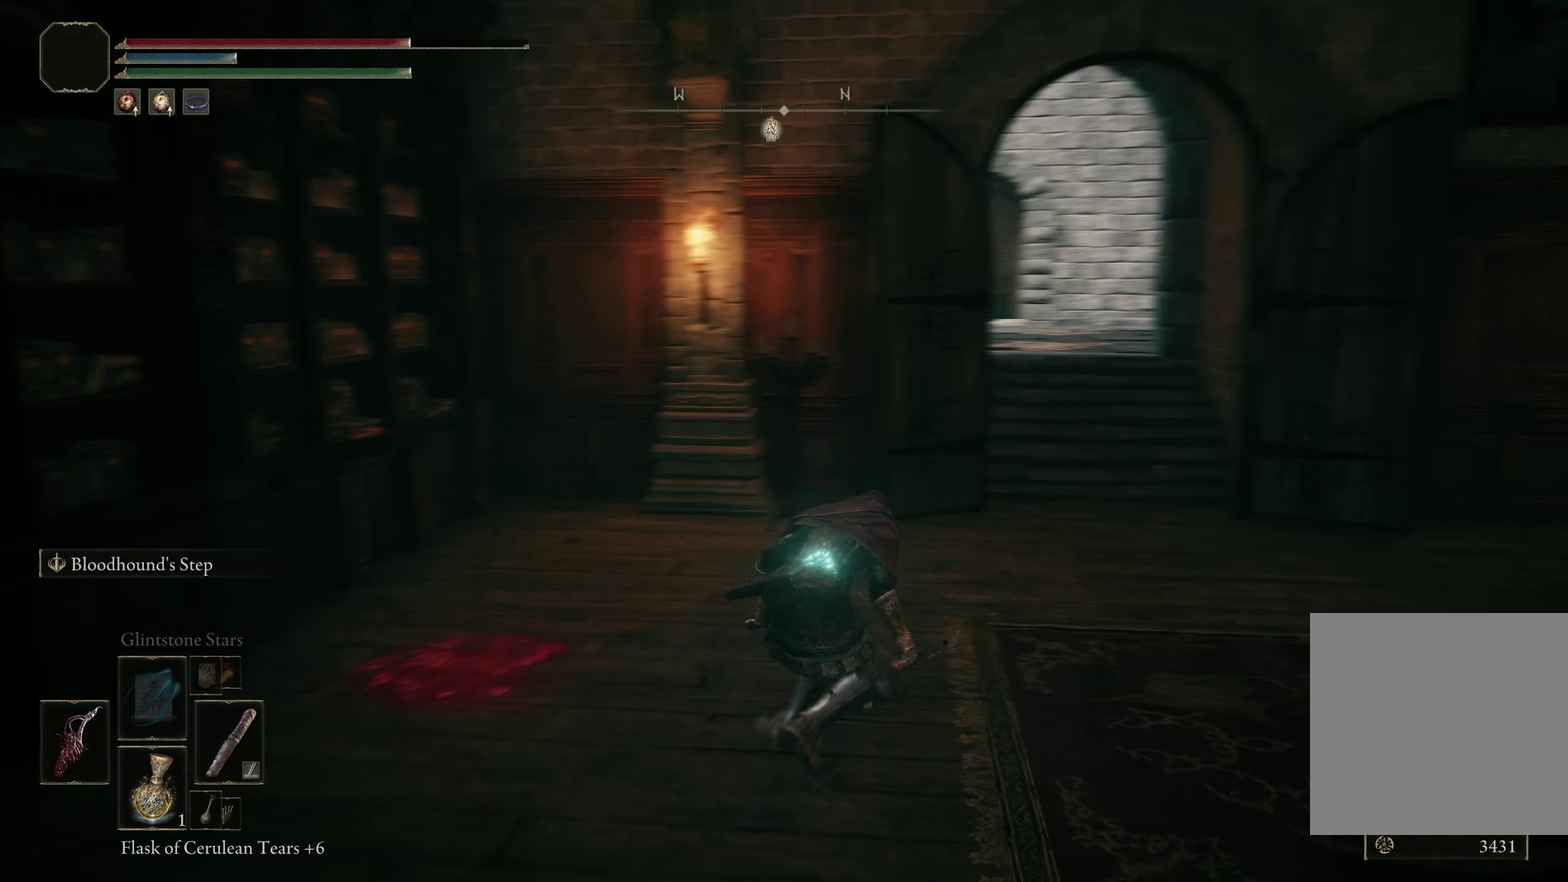
{"dt_ms": 550, "buttons": [], "left_stick": "up-right", "right_stick": "center", "events": []}
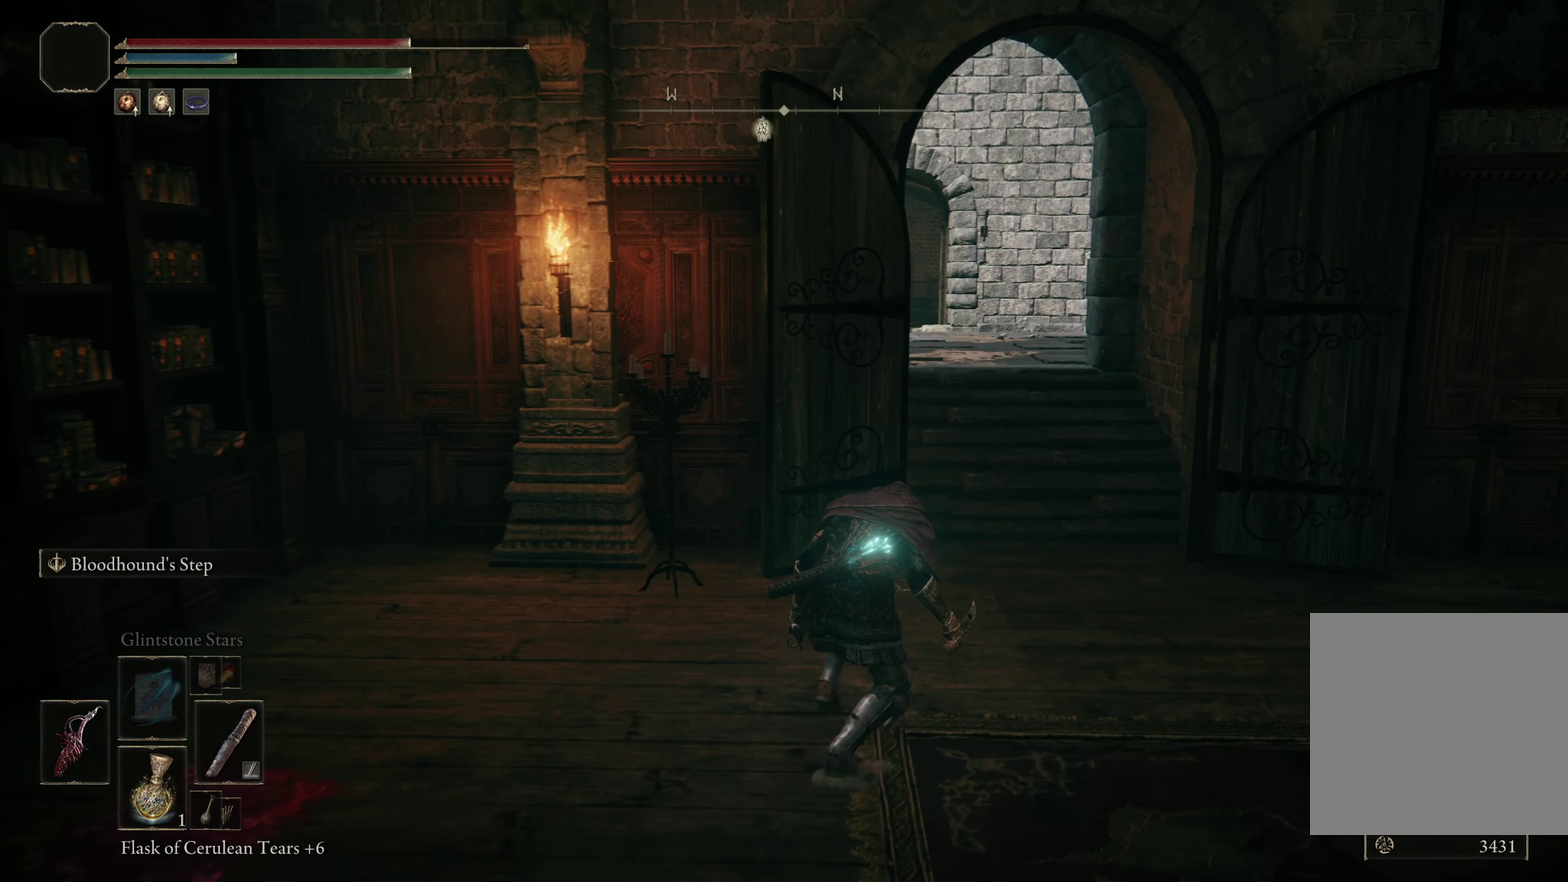
{"dt_ms": 450, "buttons": [], "left_stick": "up-right", "right_stick": "down-left", "events": [[41, "left_stick", "up"], [358, "left_stick", "up-right"], [375, "right_stick", "down-left"]]}